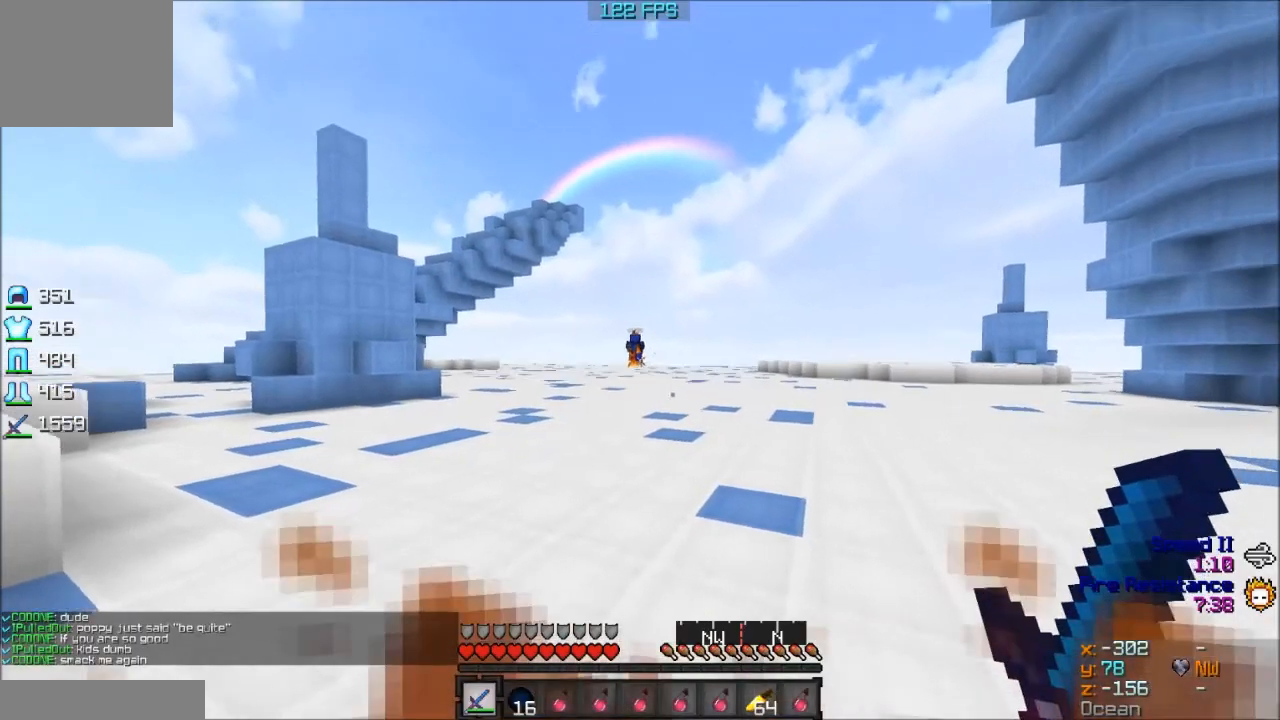
Gameplay with keyboard; each line is a JSON object with the keys held at the frame after it. "events" lists presses ("down") and releases ("up") of "a", "d", "s" and "w" between this image and that frame as [ms after this image, input, new state], when the widget could be followed in between. No other keys are recorded. Mouse input is not recorded.
{"keys": ["w"], "events": []}
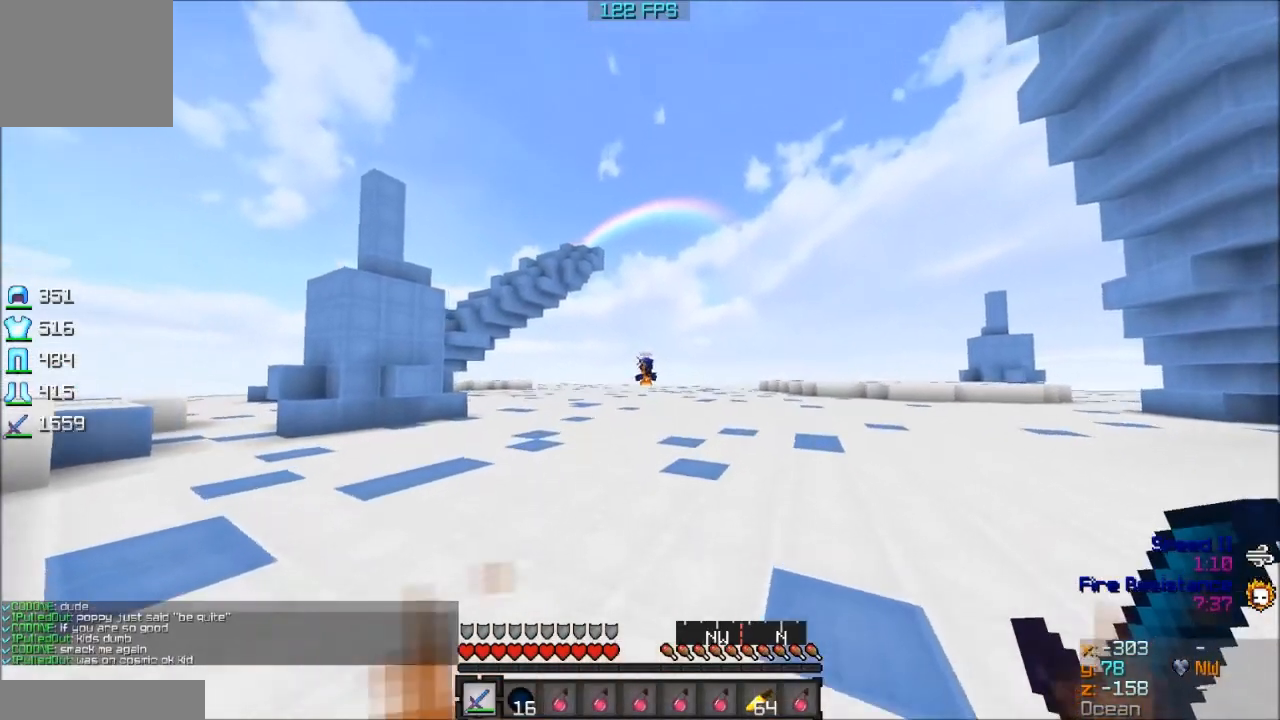
{"keys": ["w"], "events": []}
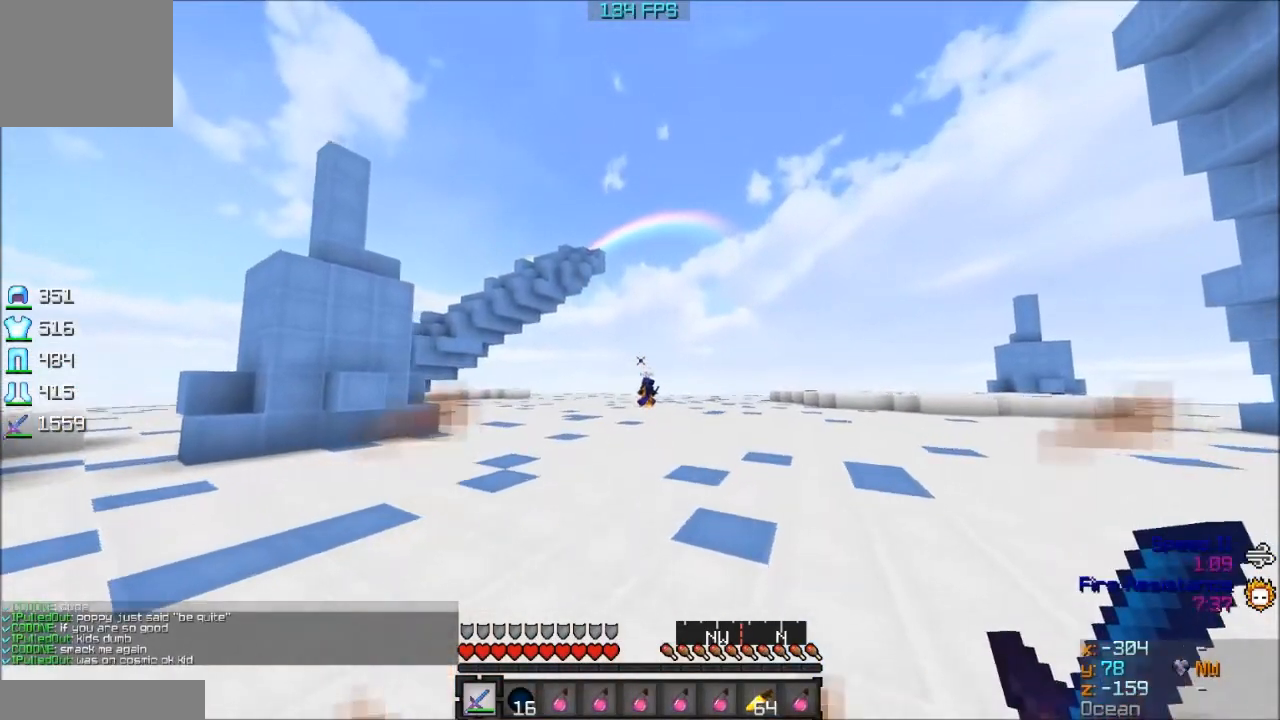
{"keys": ["w"], "events": []}
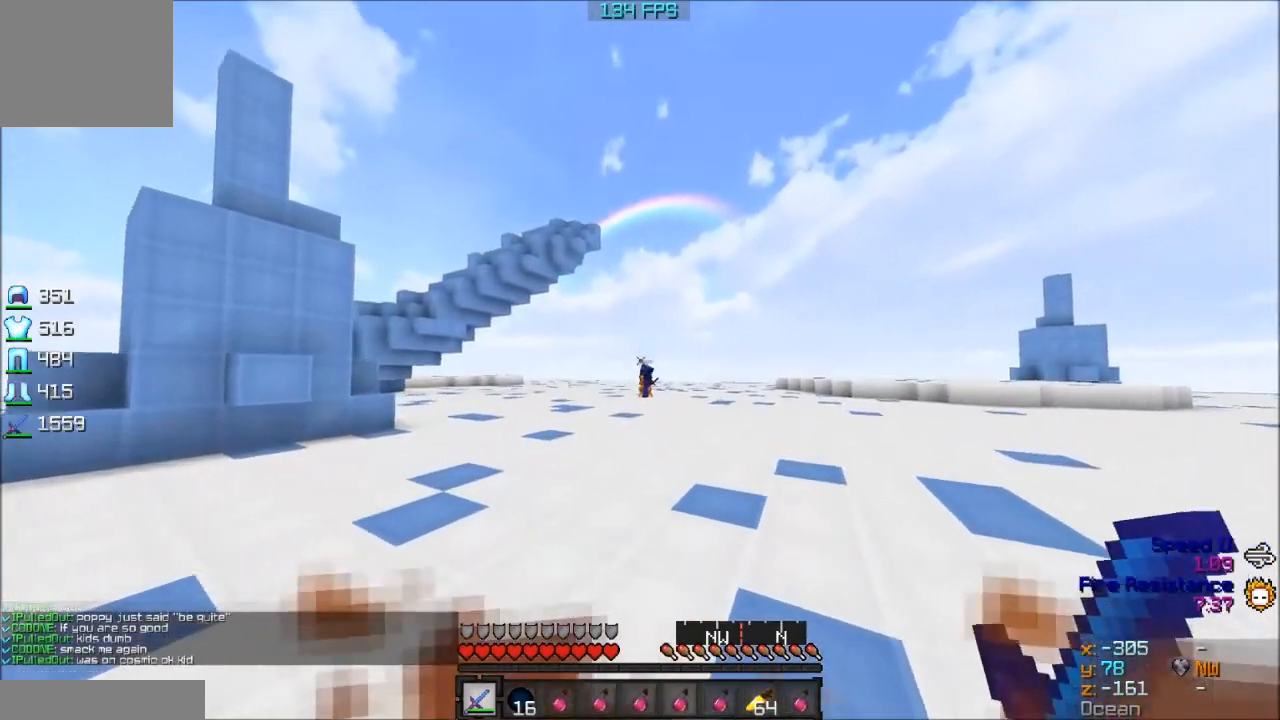
{"keys": ["w"], "events": []}
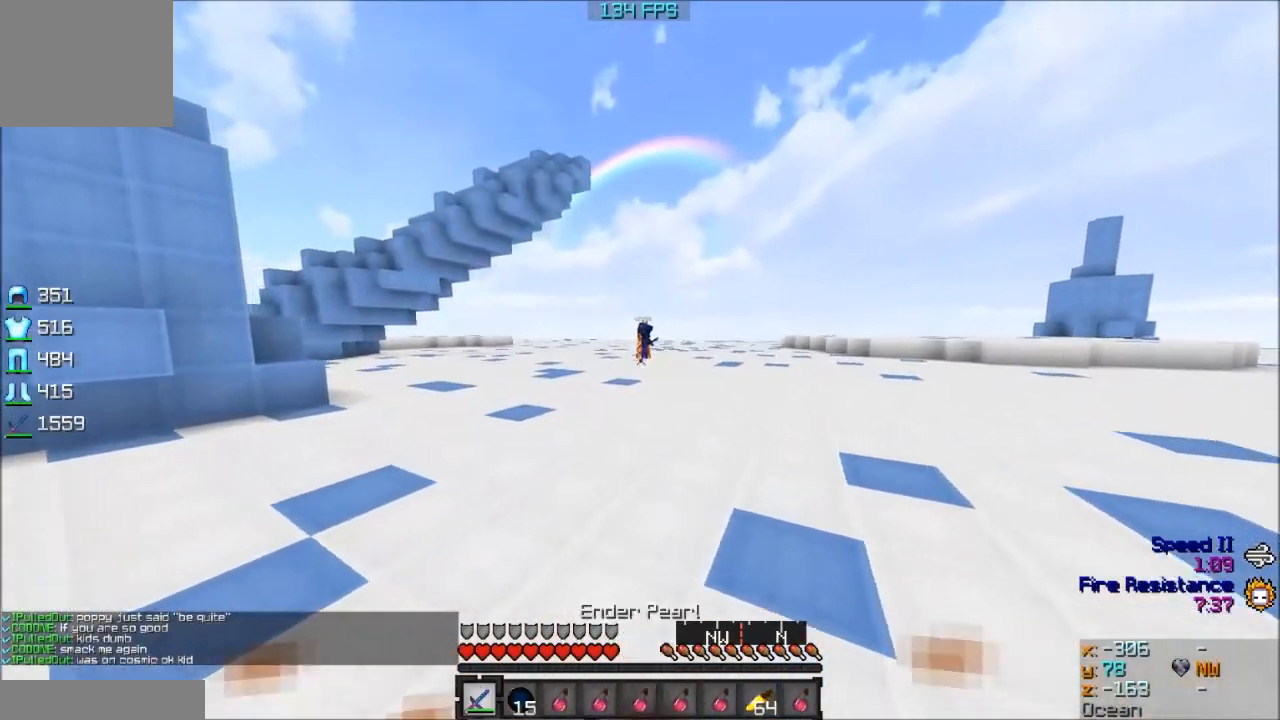
{"keys": ["w"], "events": []}
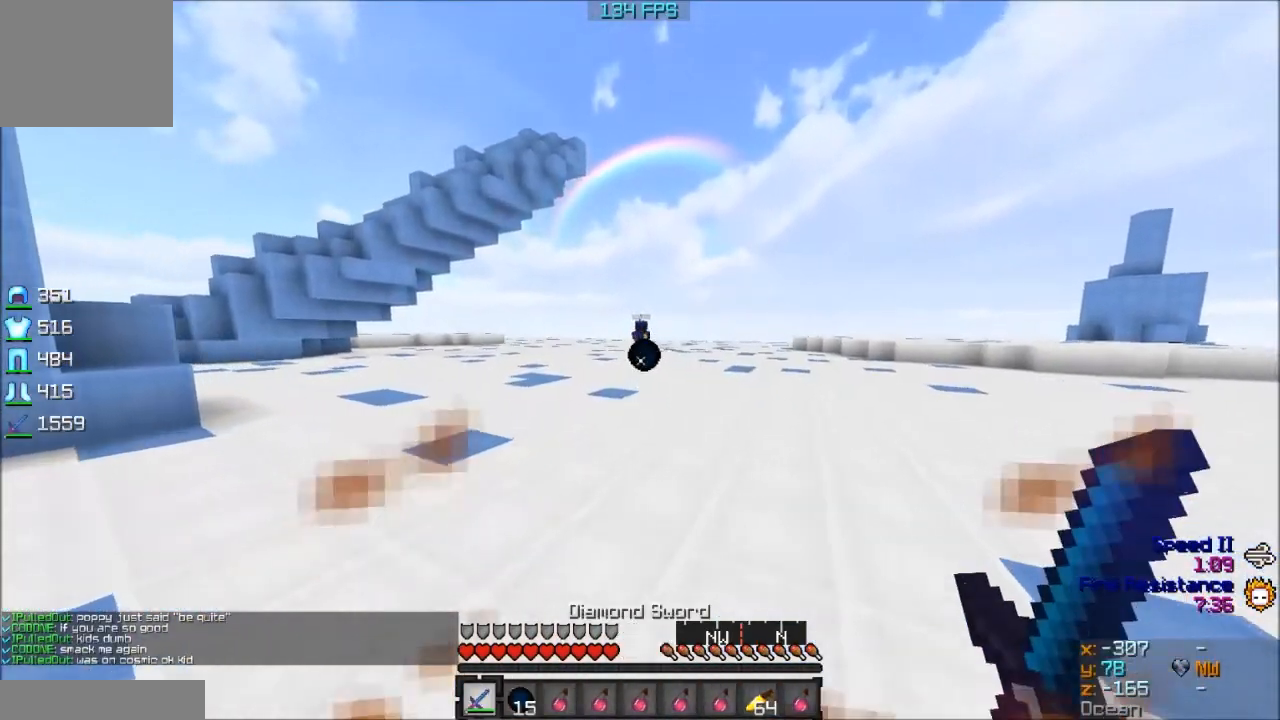
{"keys": ["w"], "events": []}
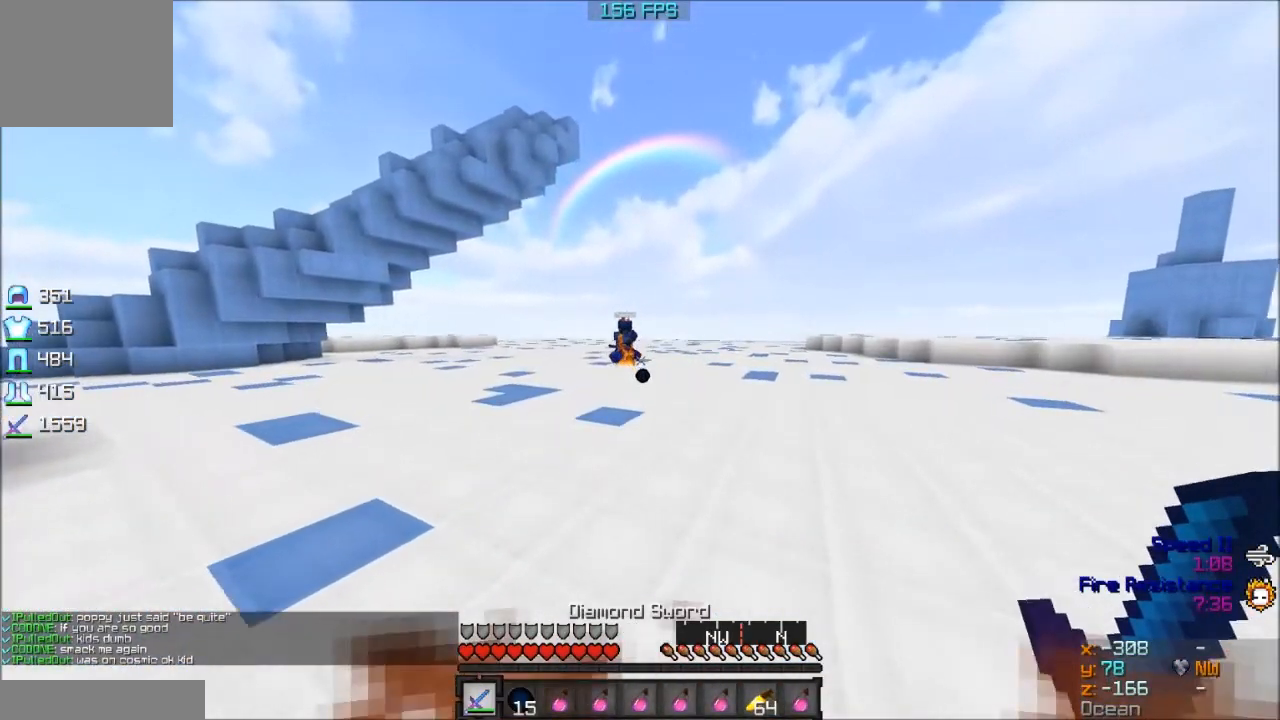
{"keys": ["a"], "events": [[150, "w", "up"], [250, "a", "down"]]}
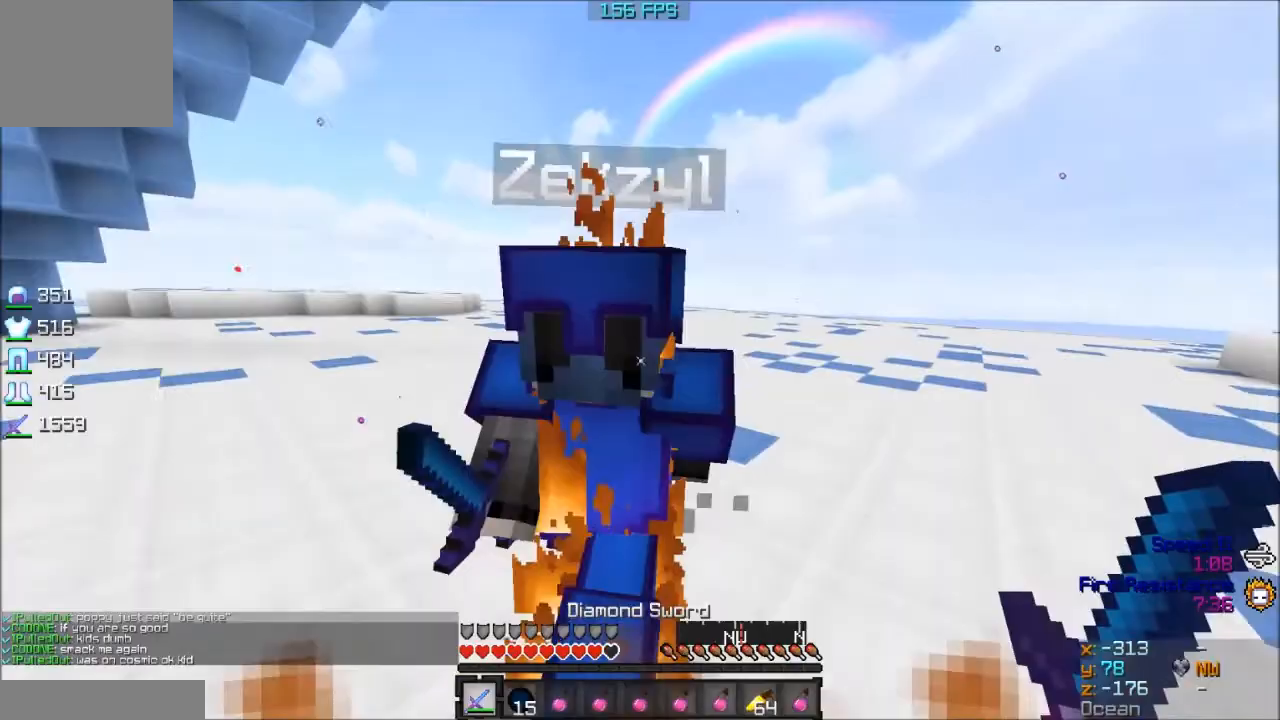
{"keys": ["a", "w"], "events": [[450, "w", "down"]]}
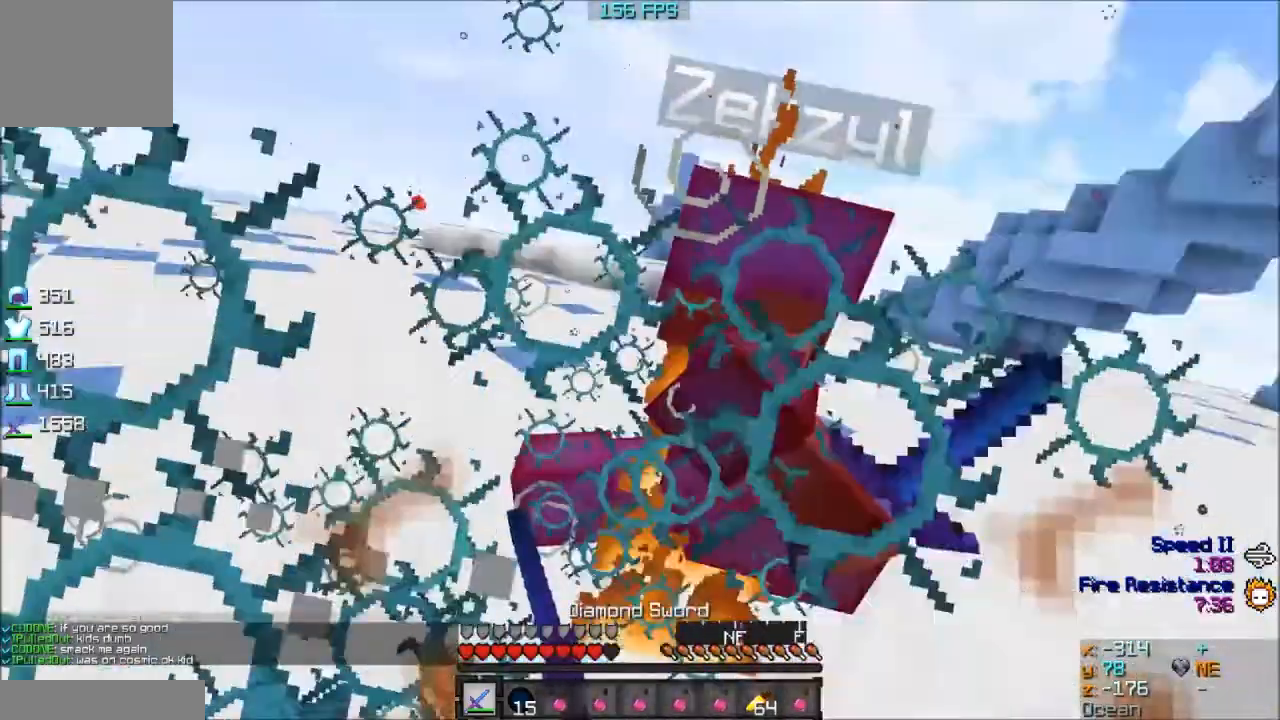
{"keys": ["w"], "events": [[150, "a", "up"]]}
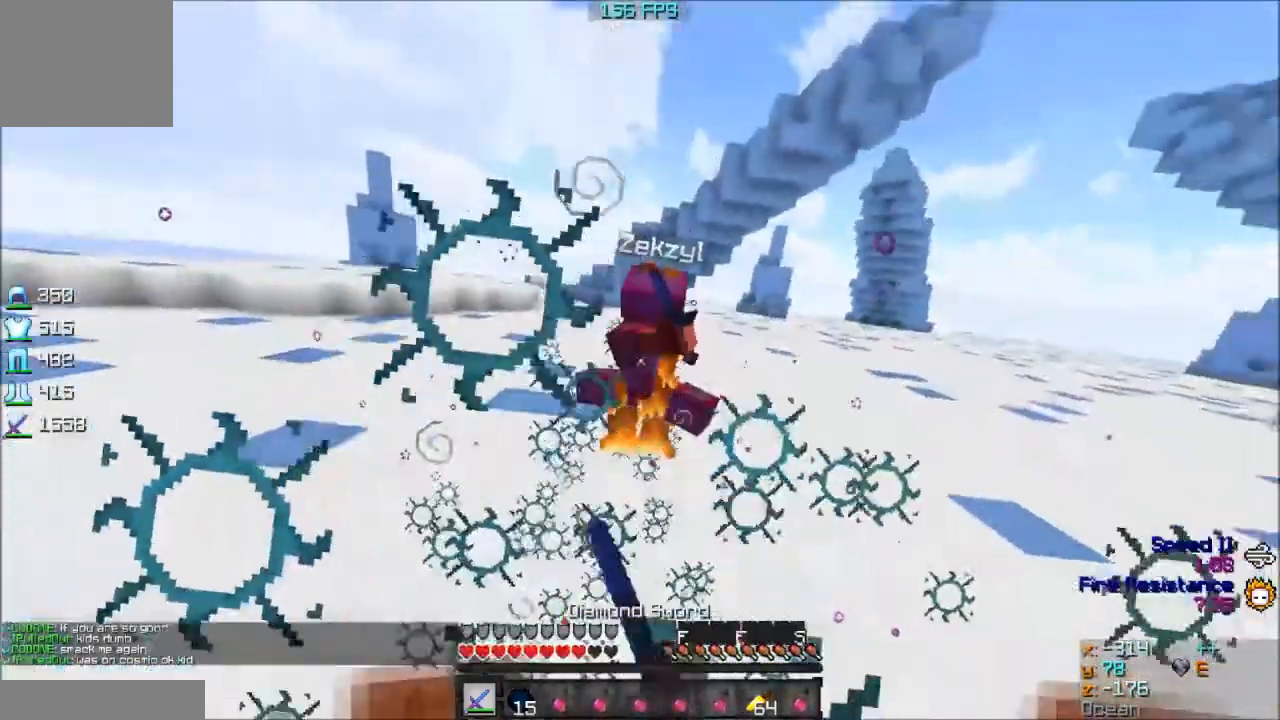
{"keys": ["a", "w"], "events": [[450, "a", "down"]]}
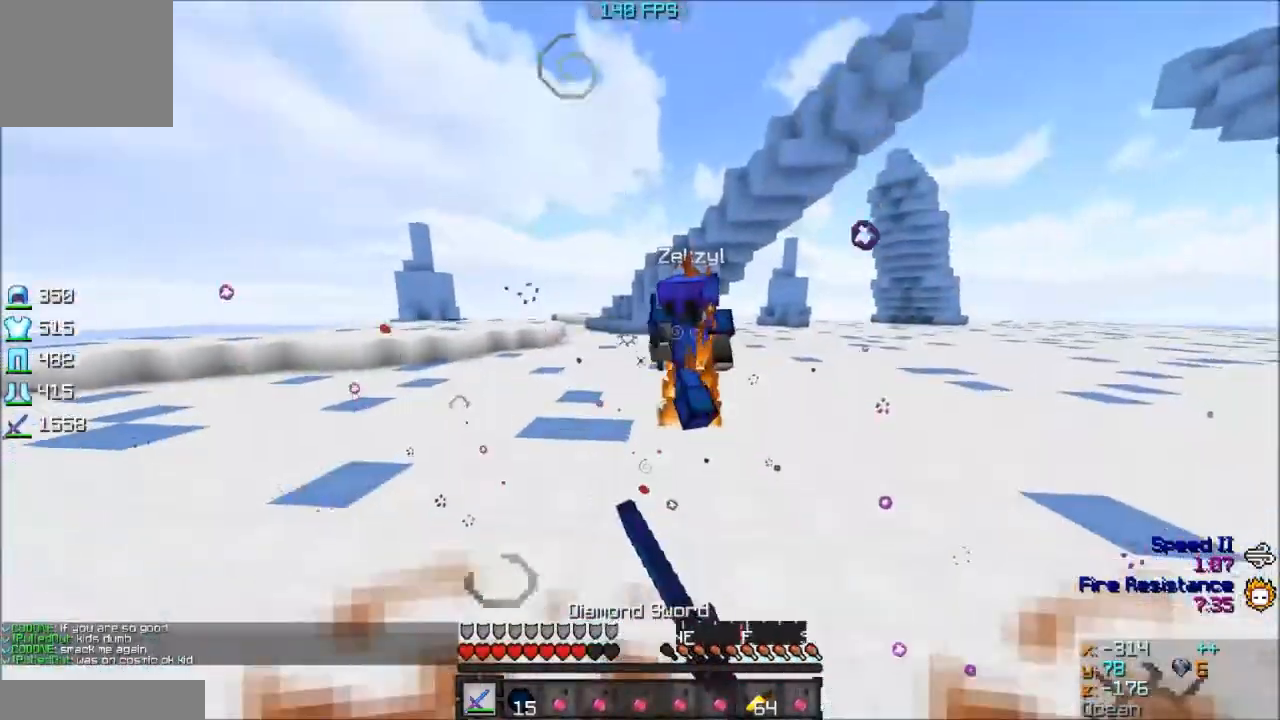
{"keys": ["w"], "events": [[150, "a", "up"]]}
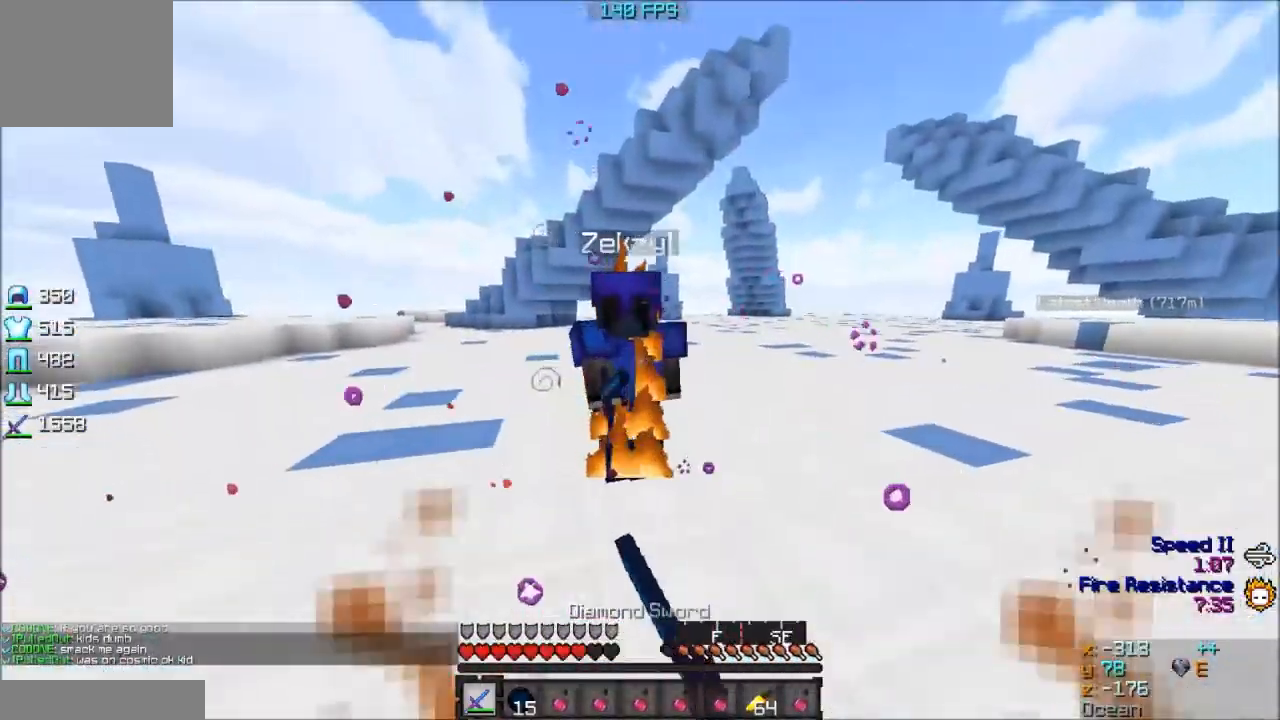
{"keys": ["d"], "events": [[250, "d", "down"], [250, "w", "up"]]}
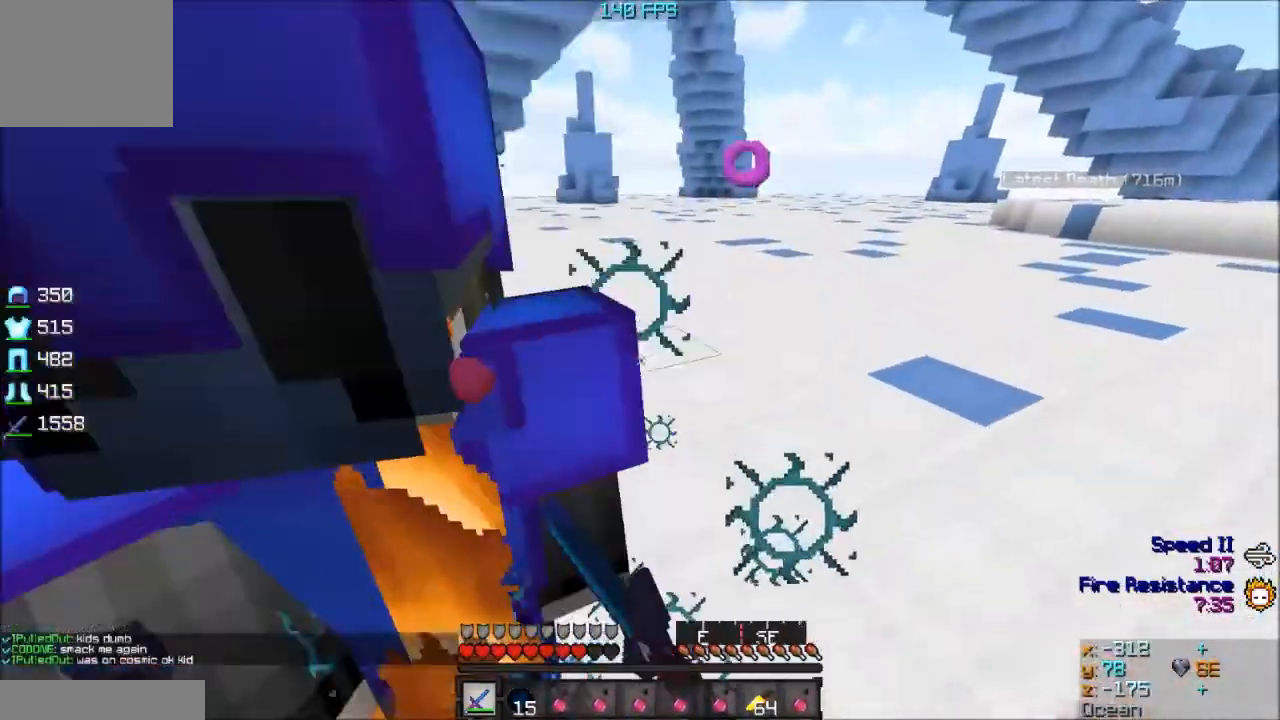
{"keys": ["w"], "events": [[50, "w", "down"], [350, "d", "up"]]}
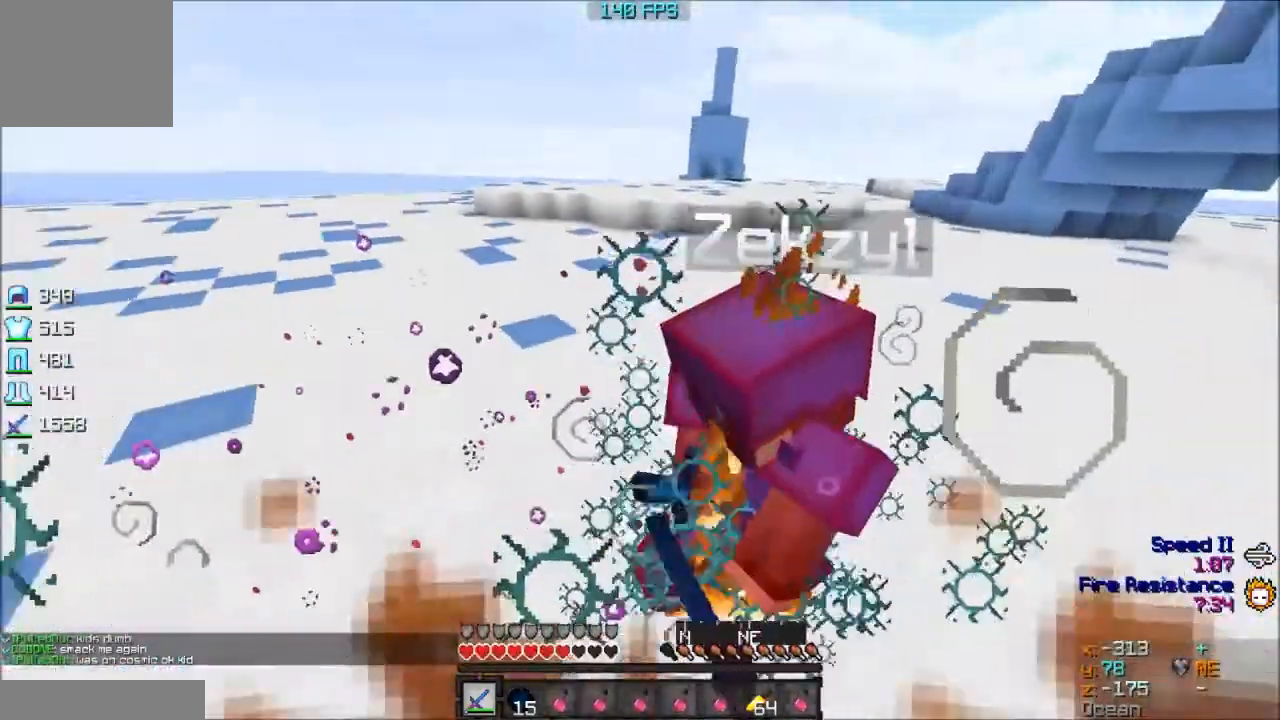
{"keys": ["w"], "events": [[50, "a", "down"], [350, "a", "up"]]}
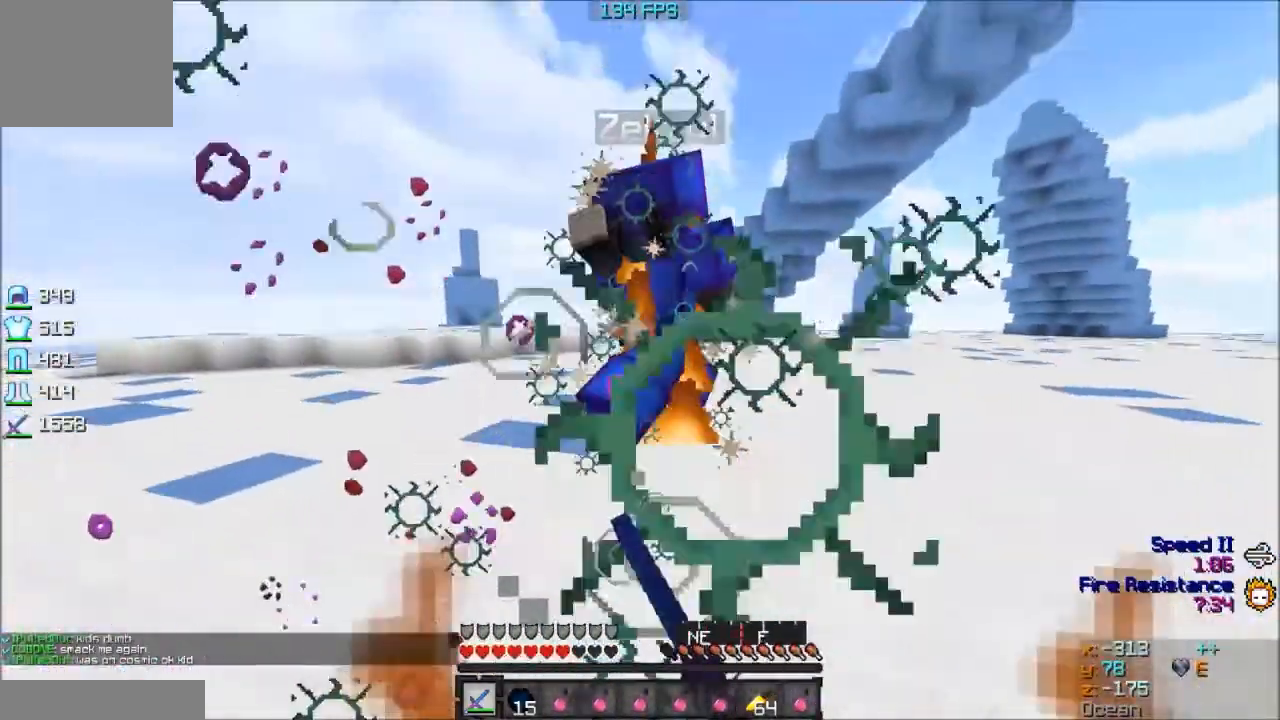
{"keys": ["a", "w"], "events": [[150, "a", "down"]]}
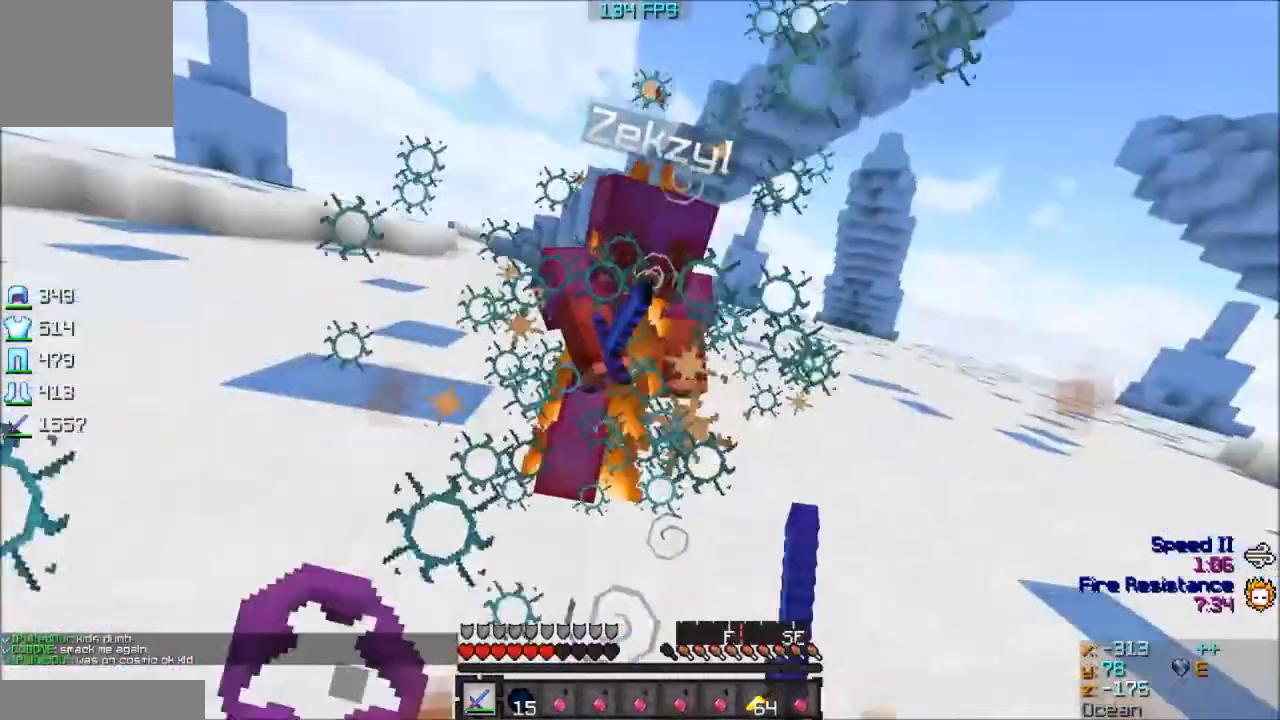
{"keys": ["d", "w"], "events": [[250, "a", "up"], [450, "d", "down"]]}
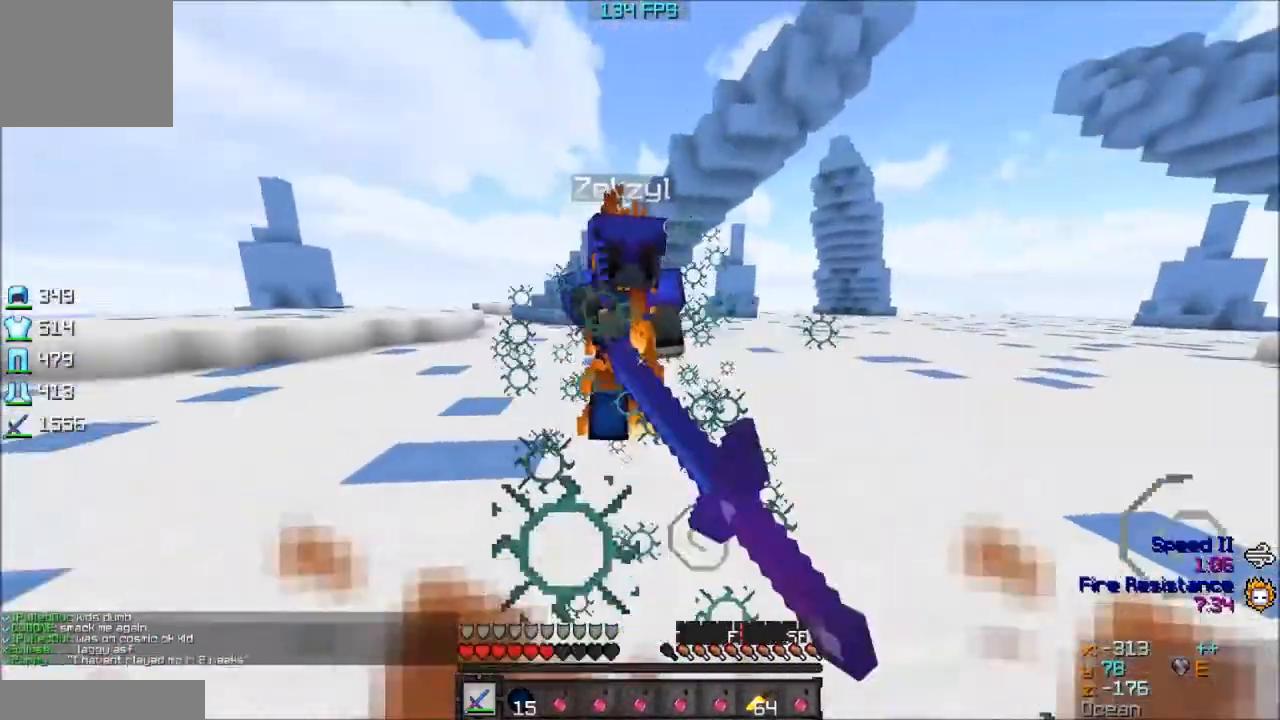
{"keys": ["a", "w"], "events": [[250, "a", "down"], [250, "d", "up"]]}
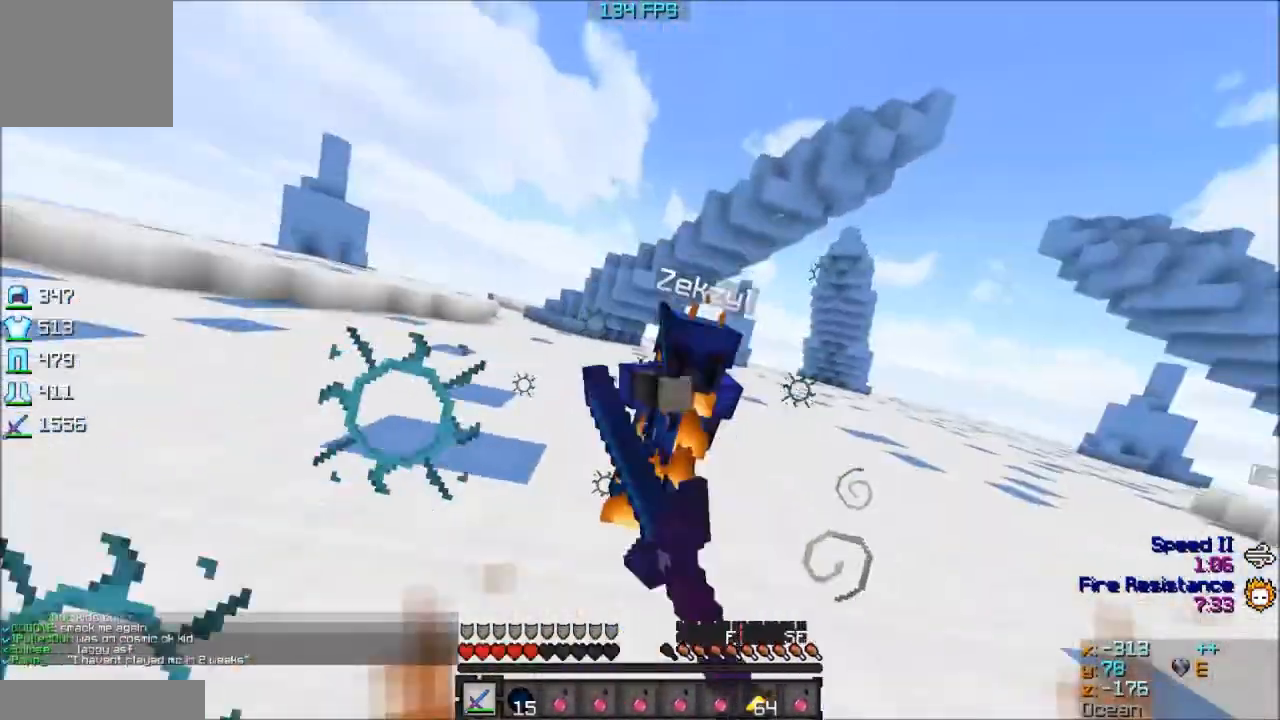
{"keys": ["w"], "events": [[450, "a", "up"]]}
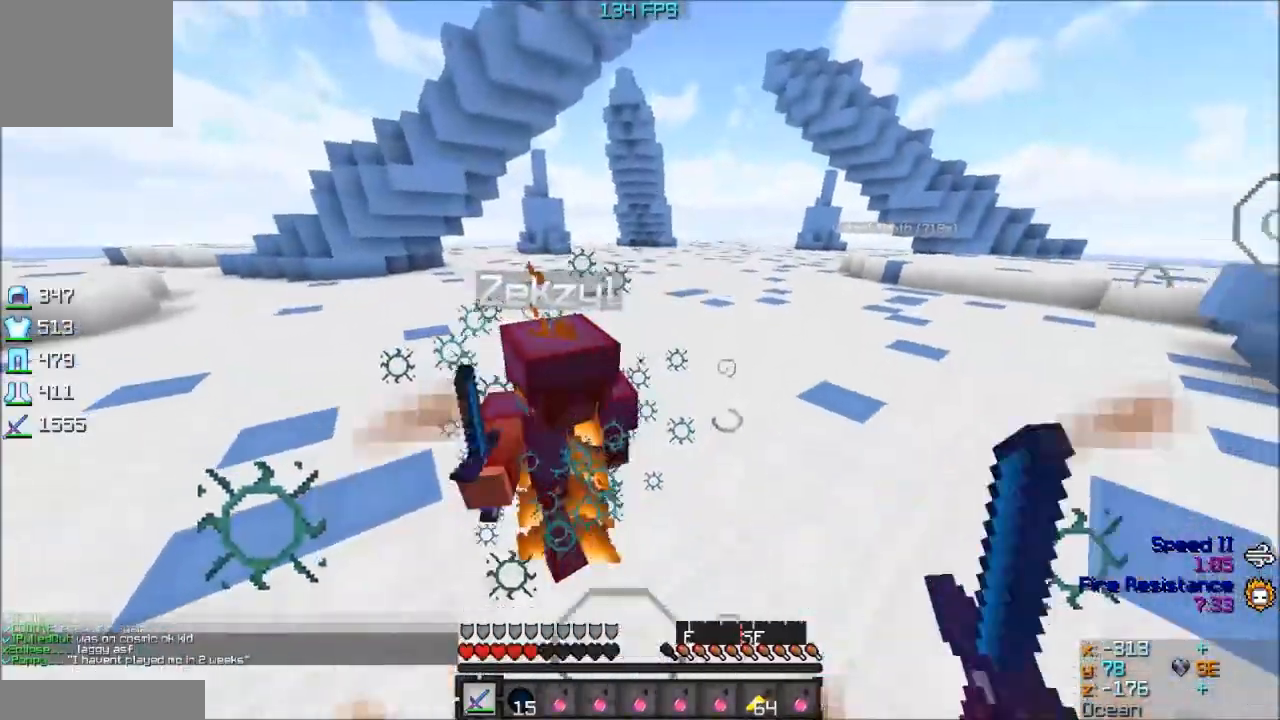
{"keys": ["d", "w"], "events": [[50, "d", "down"], [150, "w", "up"], [350, "w", "down"]]}
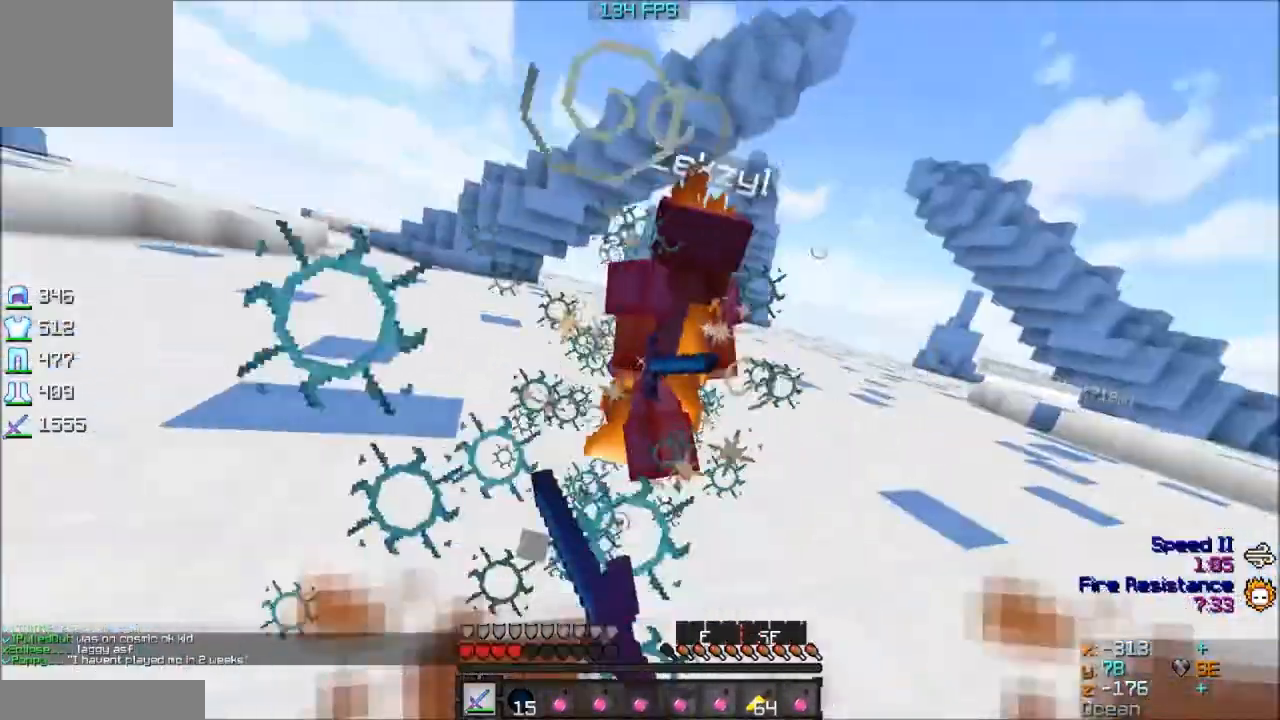
{"keys": ["a", "w"], "events": [[250, "a", "down"], [250, "d", "up"]]}
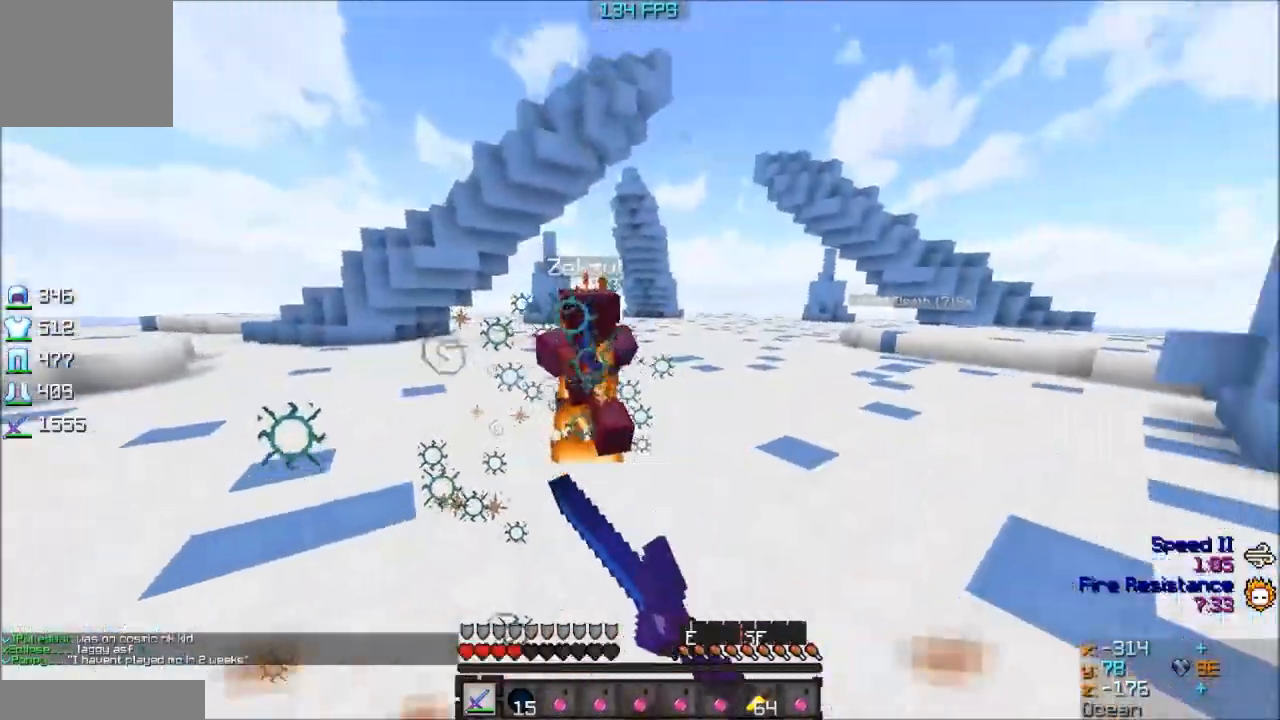
{"keys": ["a", "w"], "events": []}
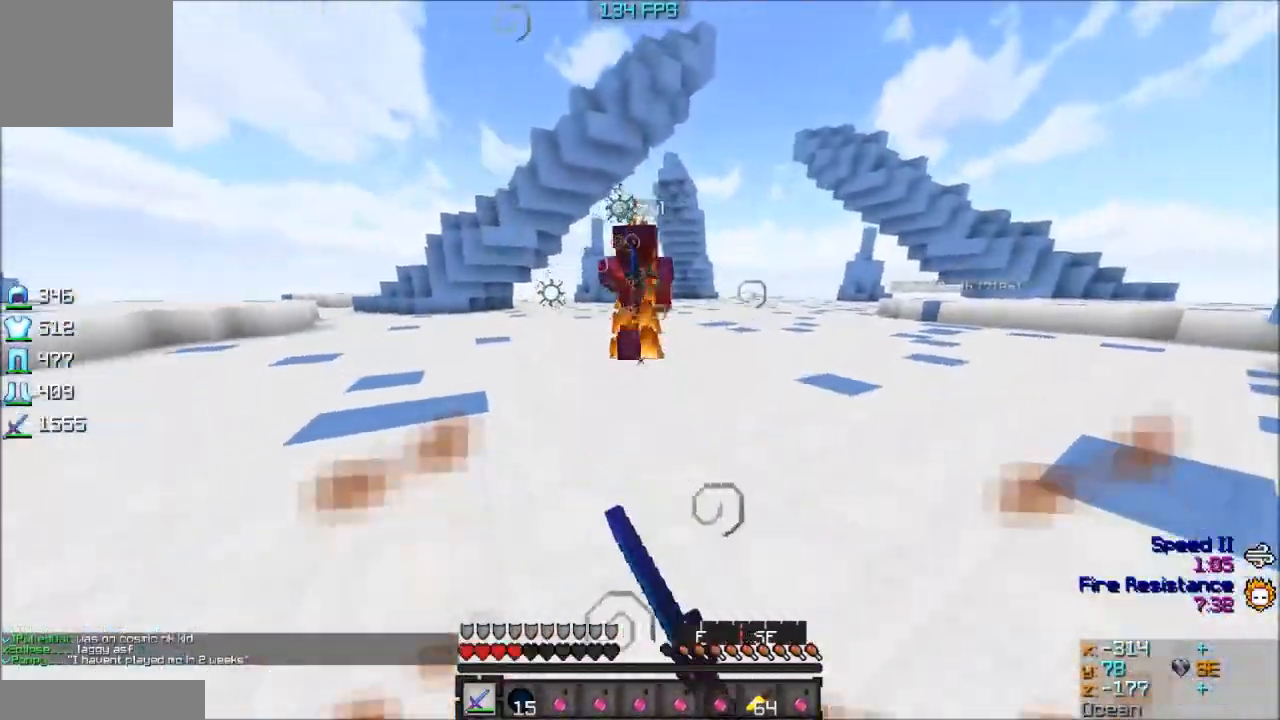
{"keys": ["w"], "events": [[350, "a", "up"]]}
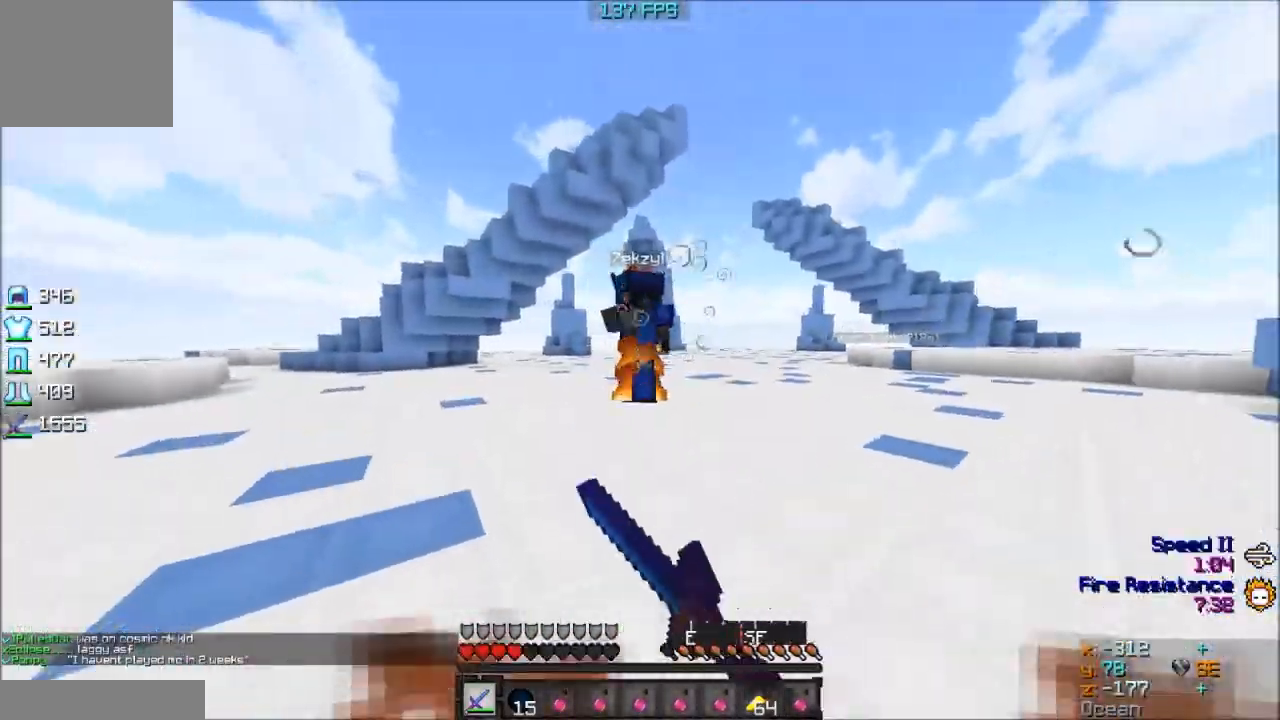
{"keys": ["w"], "events": []}
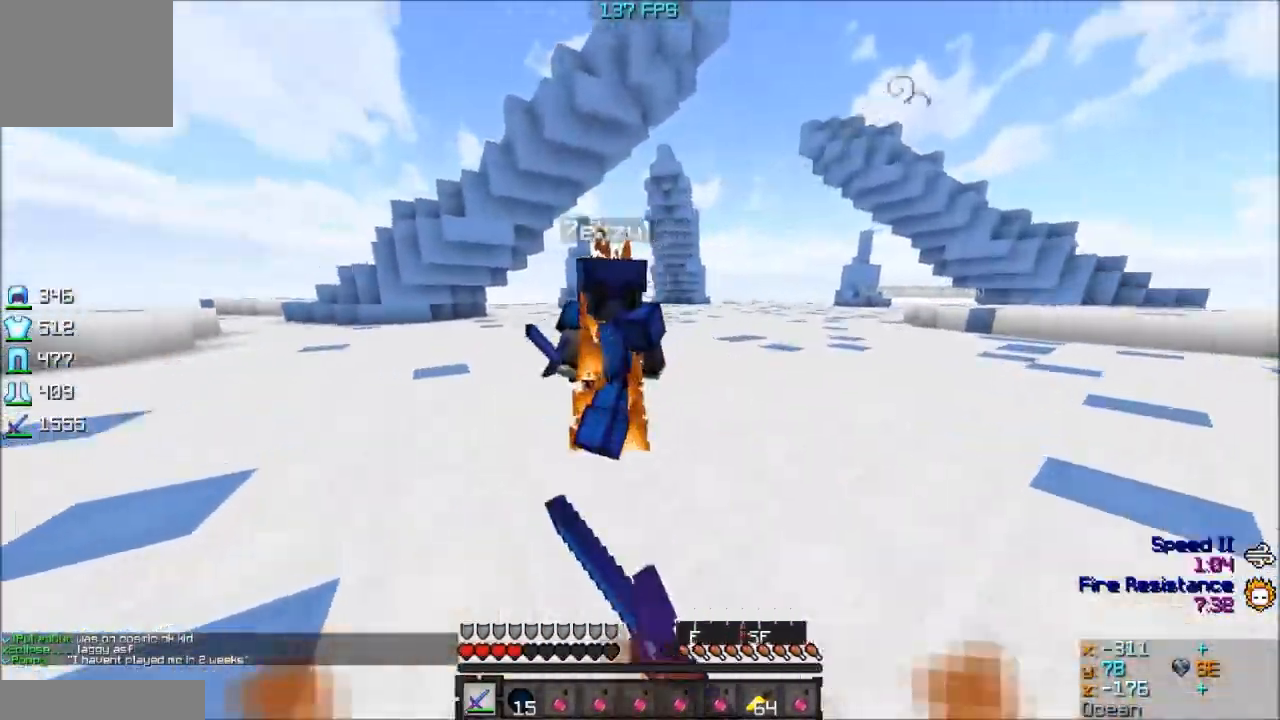
{"keys": ["d", "w"], "events": [[250, "d", "down"], [333, "w", "up"], [433, "w", "down"]]}
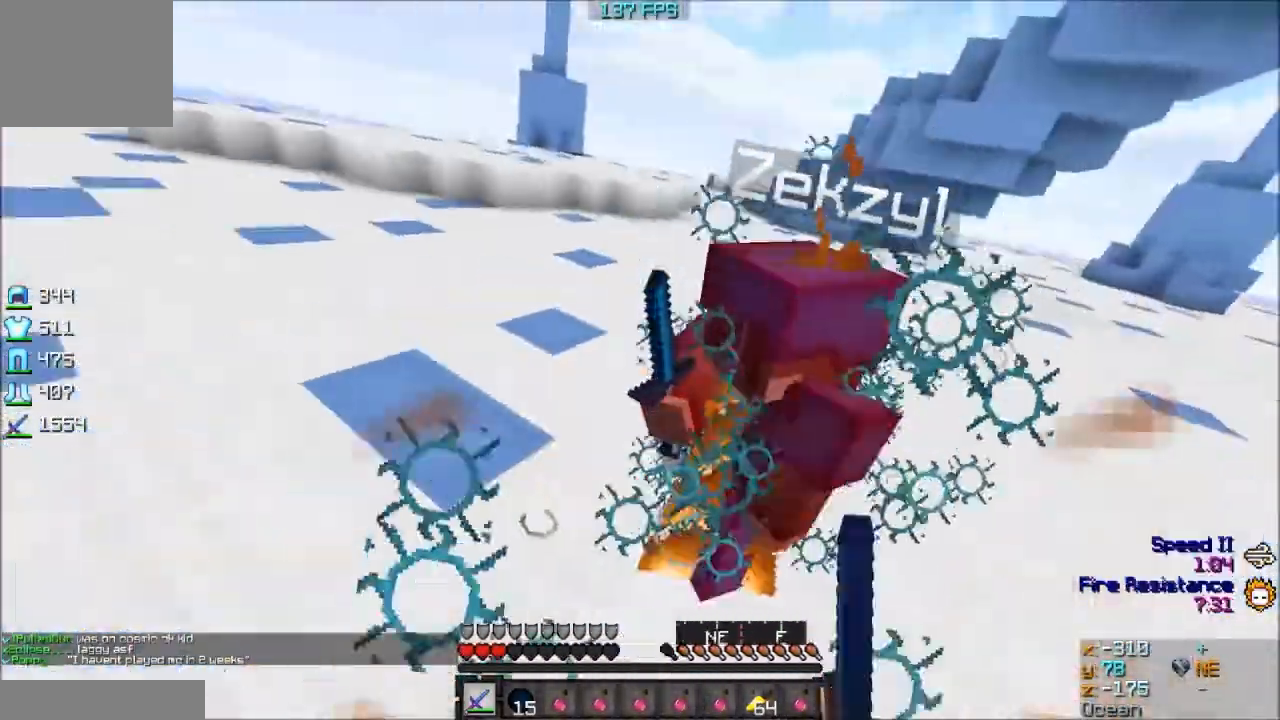
{"keys": ["w"], "events": [[233, "d", "up"]]}
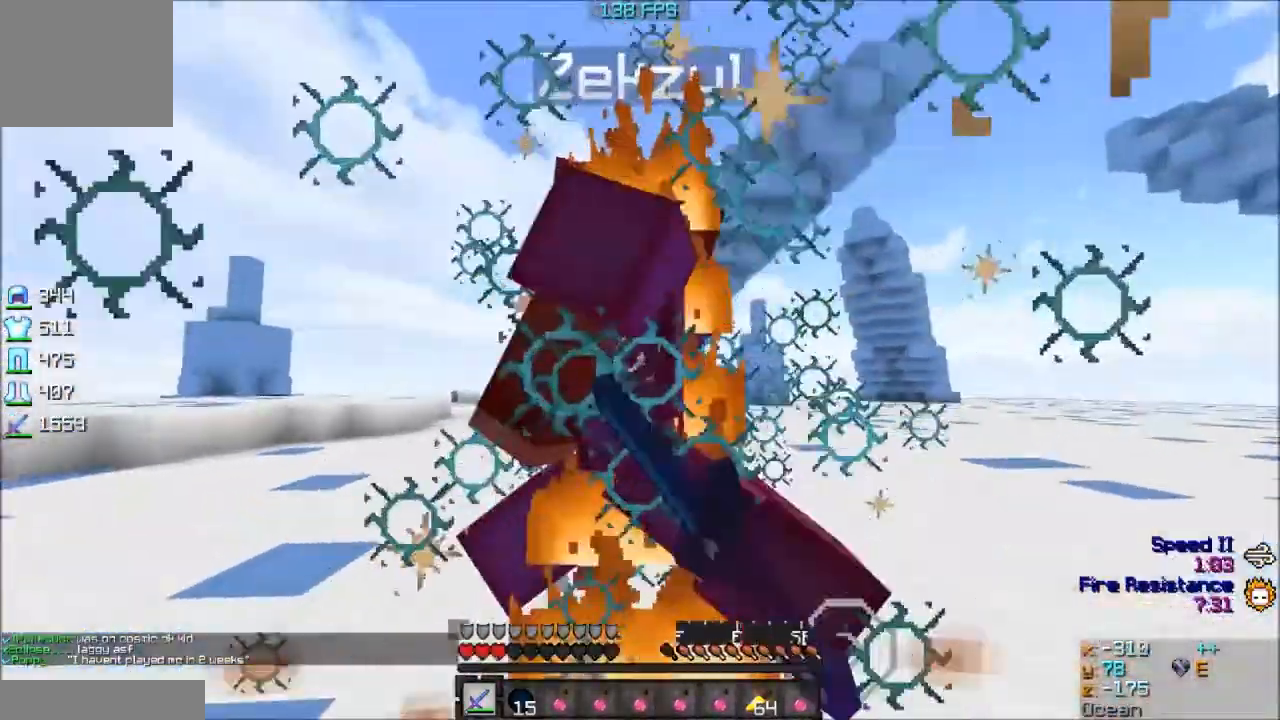
{"keys": ["w"], "events": []}
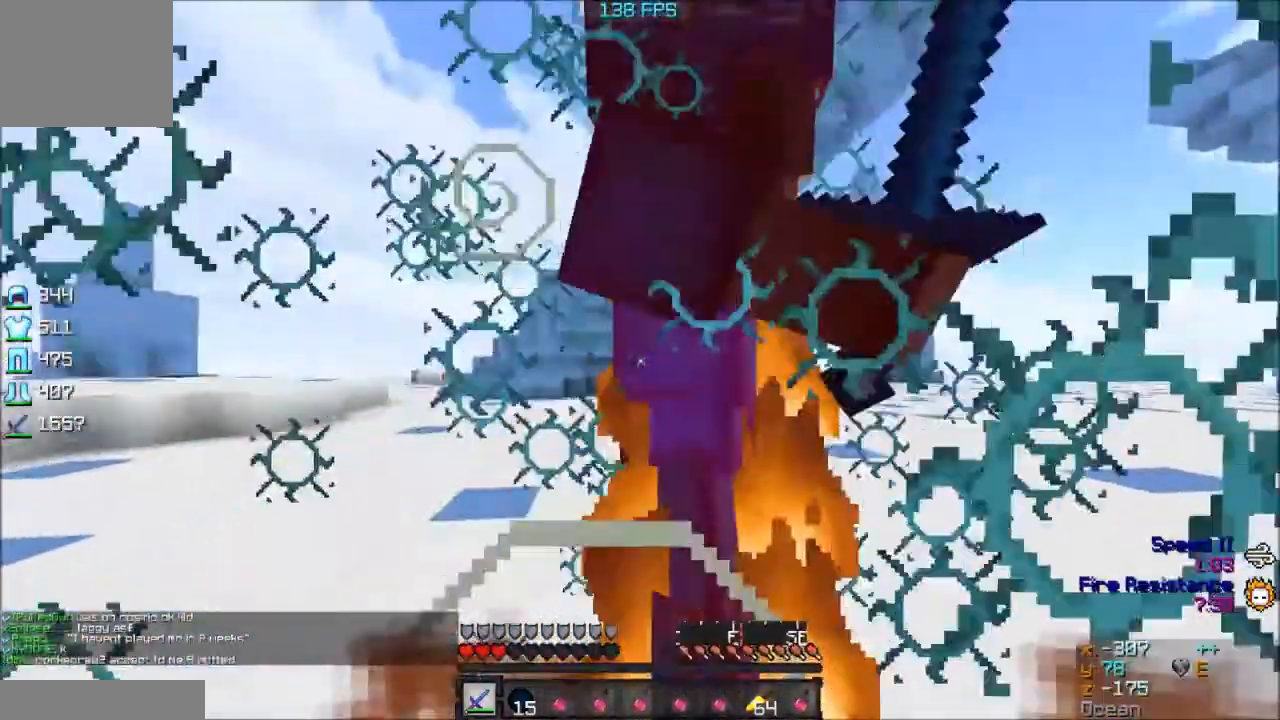
{"keys": [], "events": [[33, "w", "up"], [183, "w", "down"], [483, "w", "up"]]}
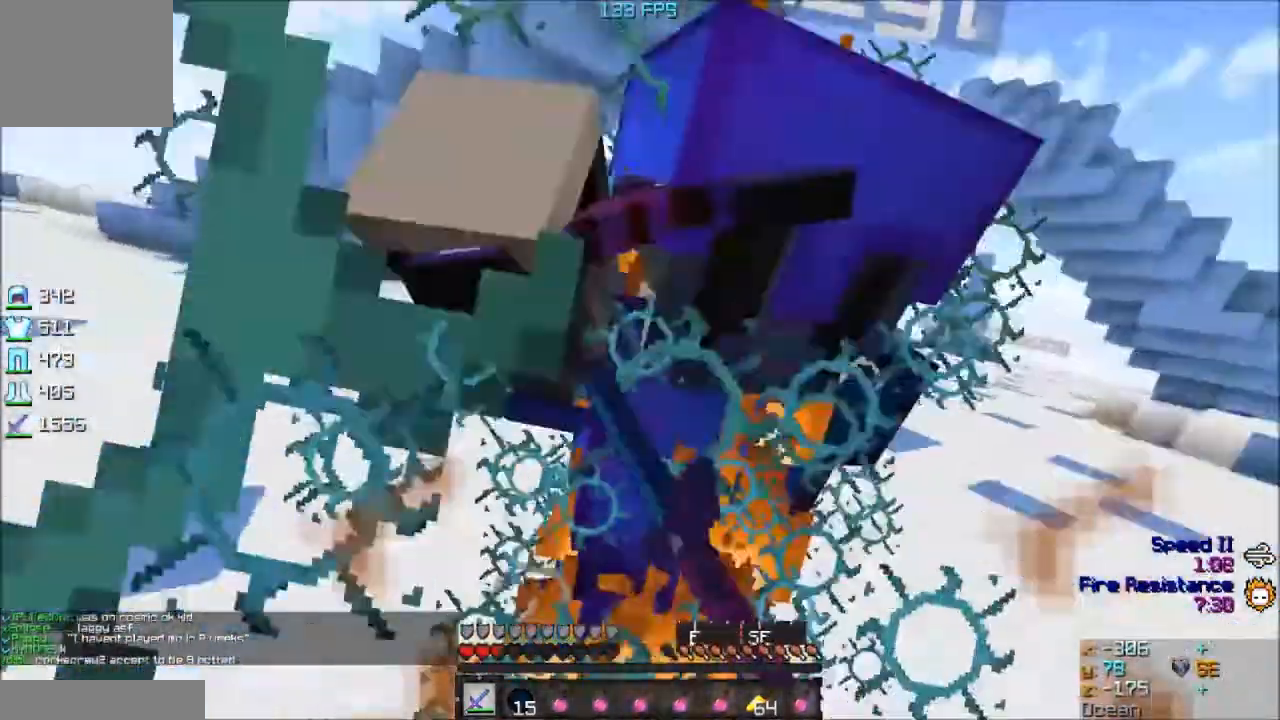
{"keys": ["w"], "events": [[167, "w", "down"]]}
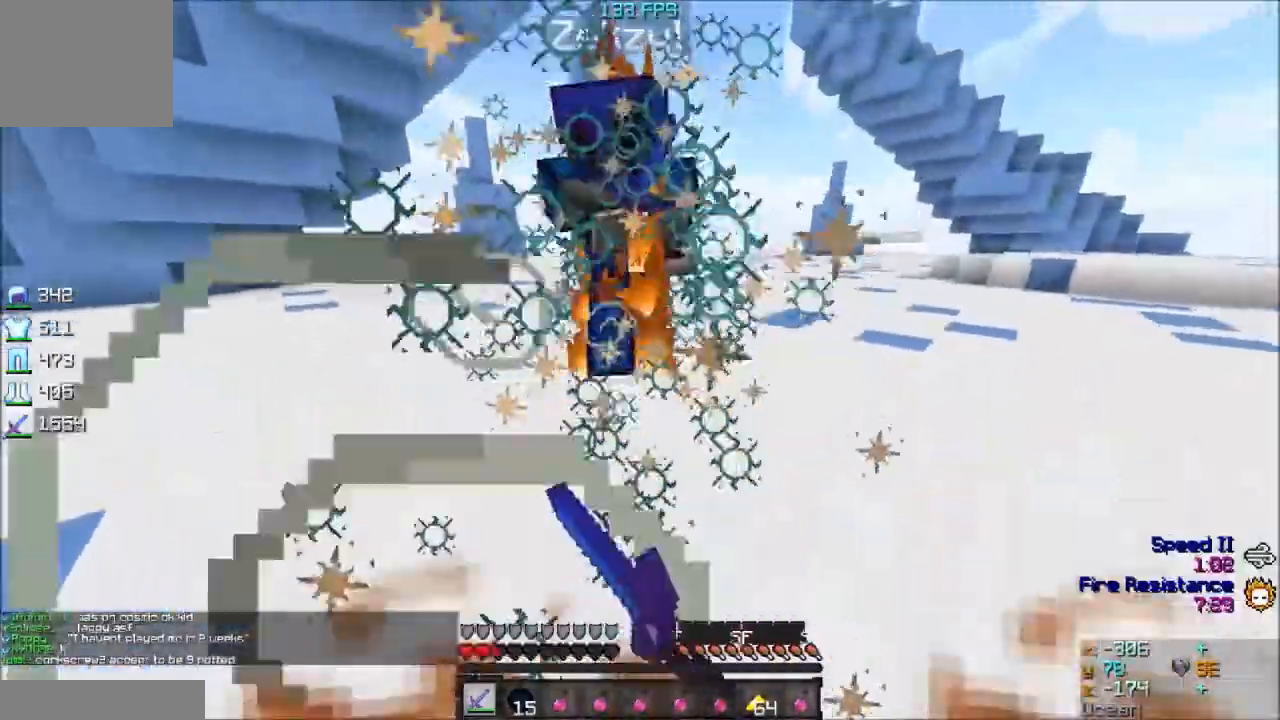
{"keys": ["w"], "events": []}
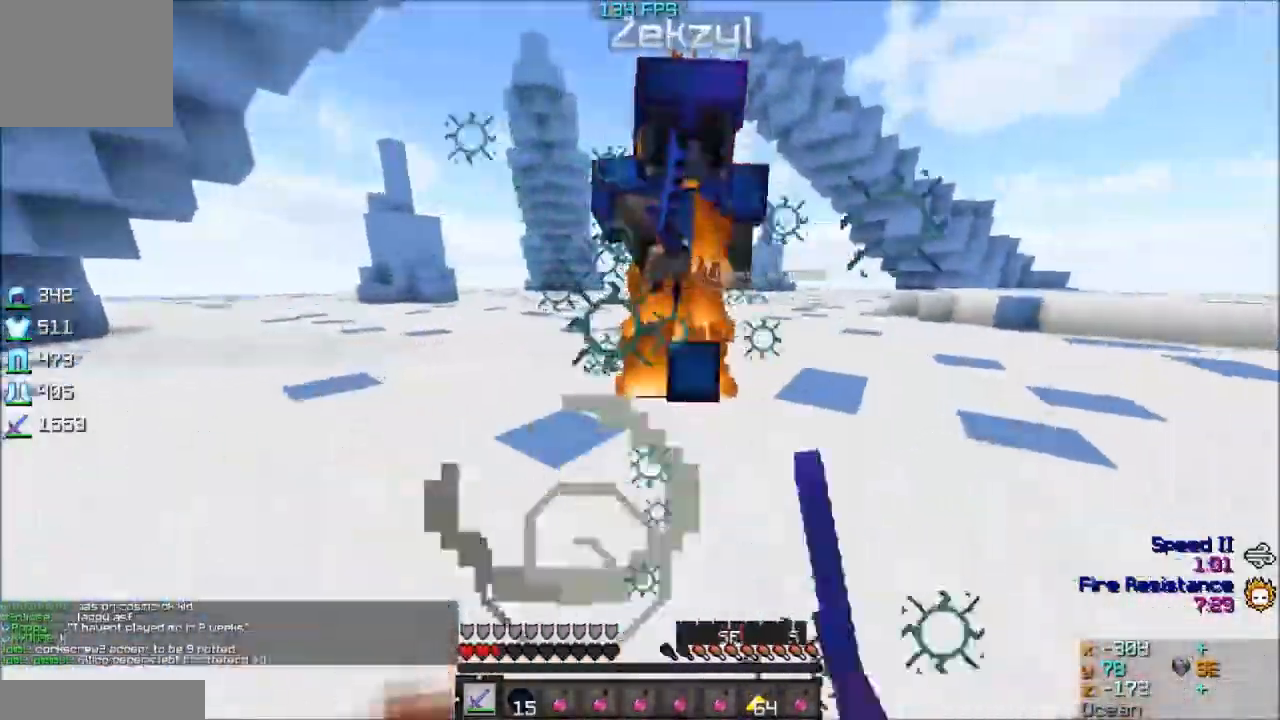
{"keys": ["w"], "events": []}
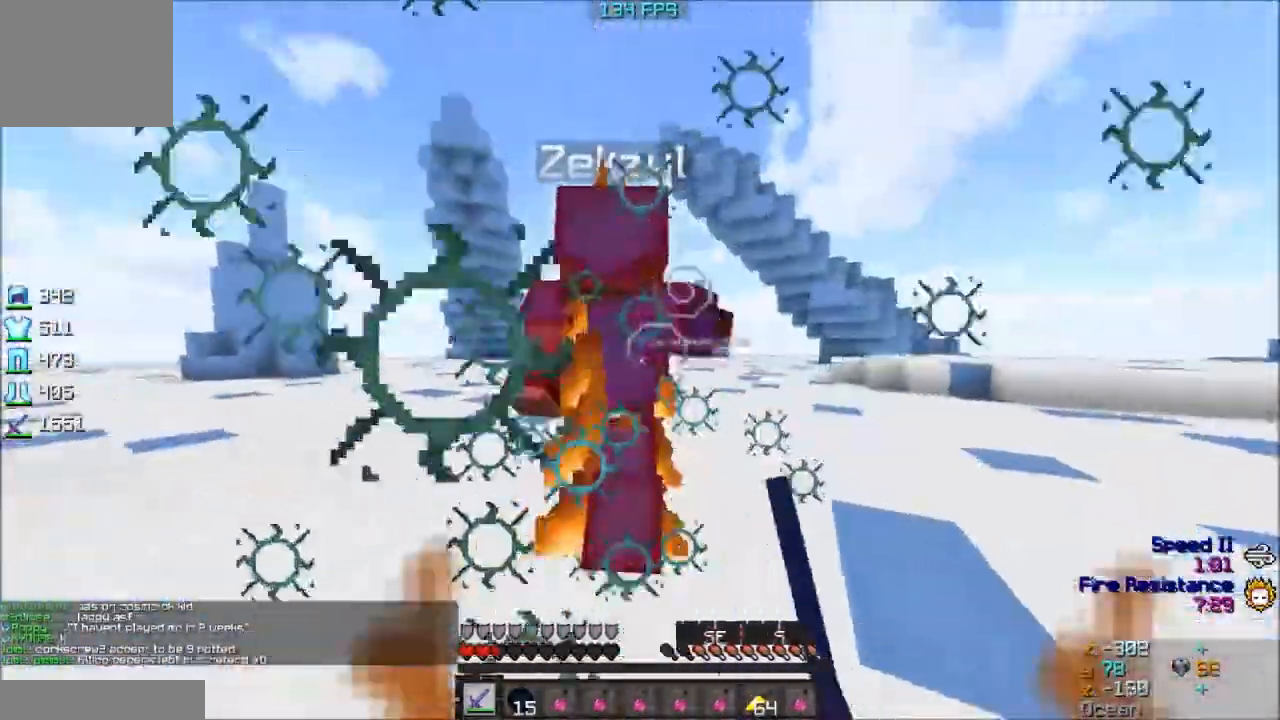
{"keys": ["w"], "events": []}